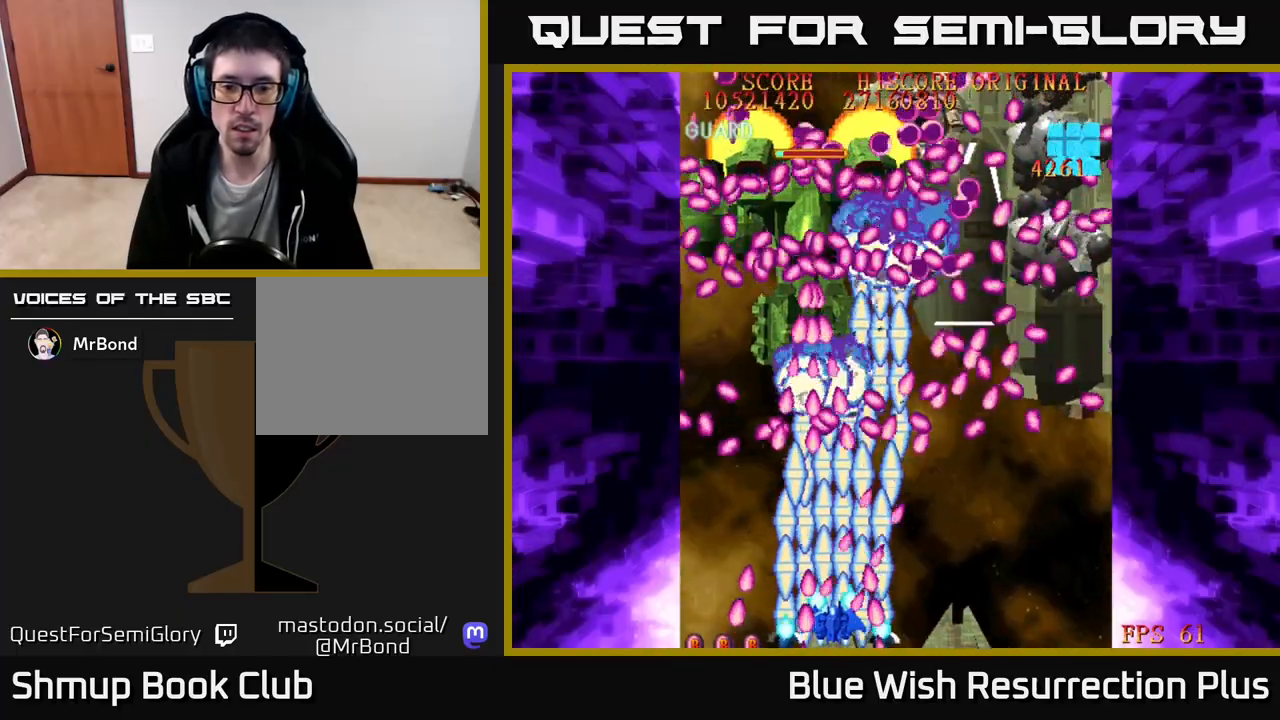
Gameplay with a controller (Xbox layout); each line is a JSON object with the inputs held at the frame after it. "events" lists button and stick changes between this image and that frame as [ms after this image, input, new state], when the widget could be followed in between. Not read: left_stick.
{"buttons": ["X"], "right_stick": "center", "events": []}
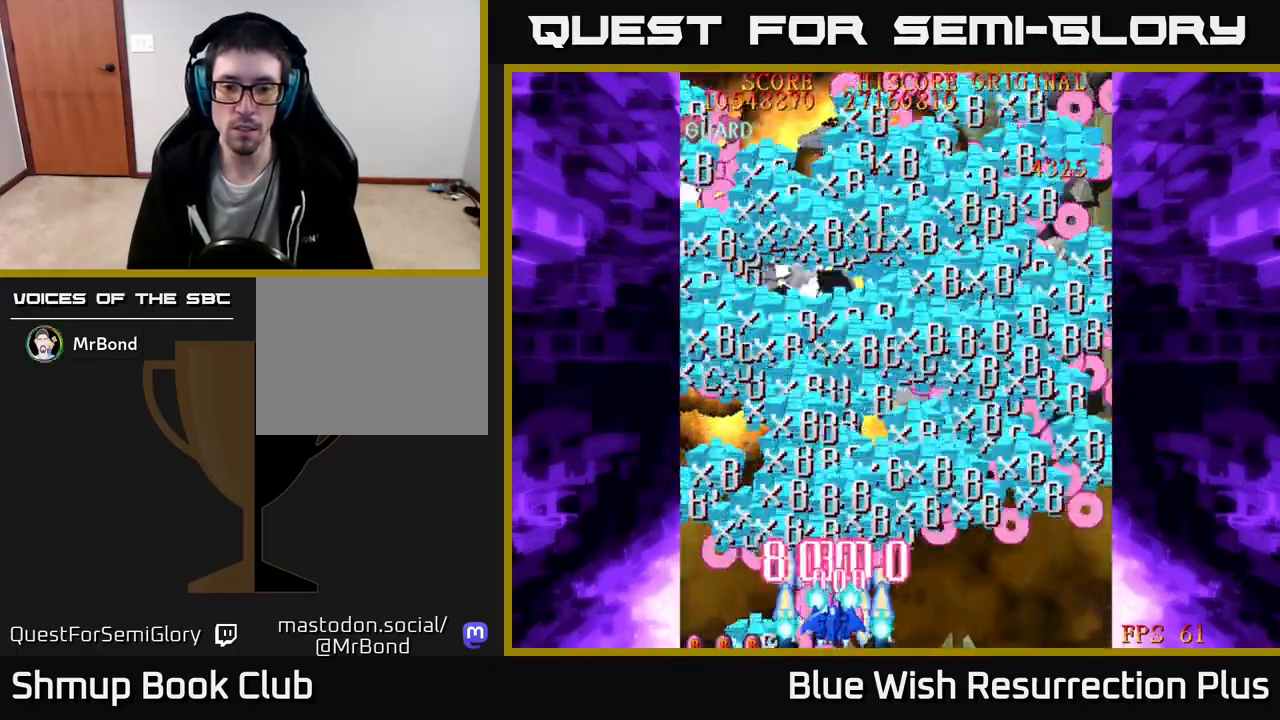
{"buttons": ["X", "DPAD_RIGHT"], "right_stick": "center", "events": [[217, "DPAD_RIGHT", "down"], [267, "DPAD_UP", "down"], [450, "DPAD_UP", "up"]]}
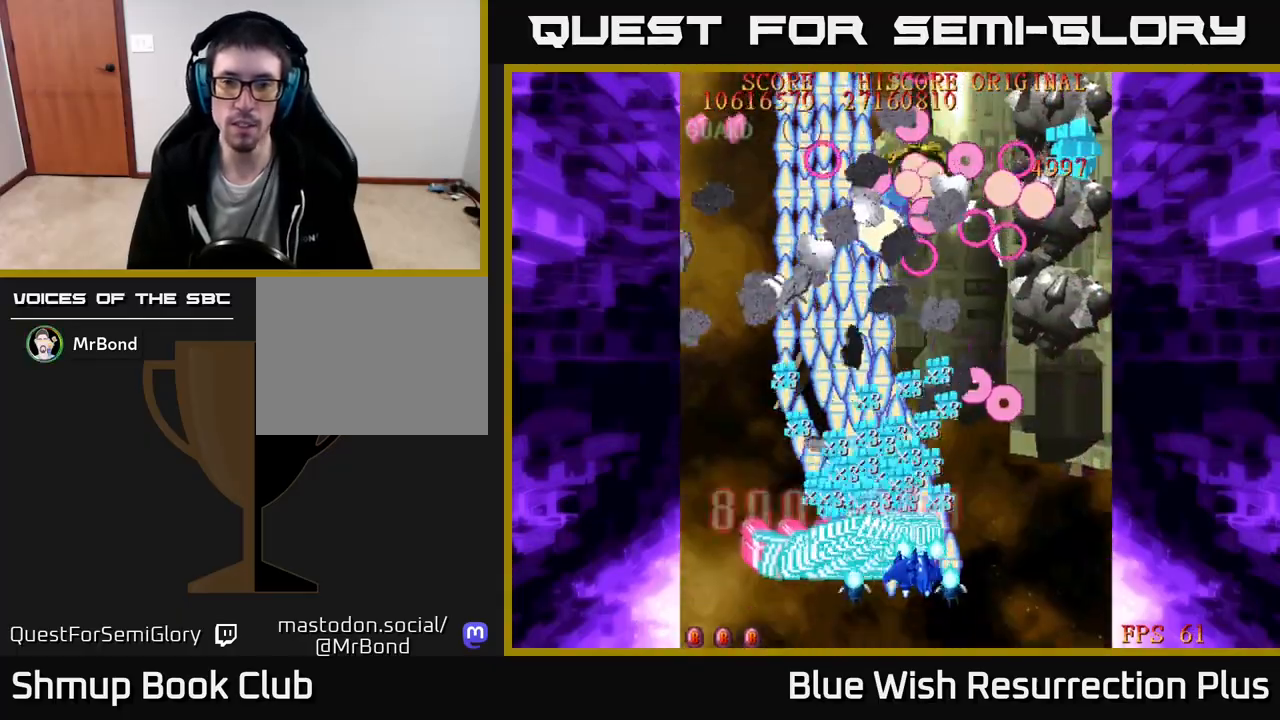
{"buttons": ["X", "DPAD_UP"], "right_stick": "center", "events": [[467, "DPAD_UP", "down"], [483, "DPAD_RIGHT", "up"]]}
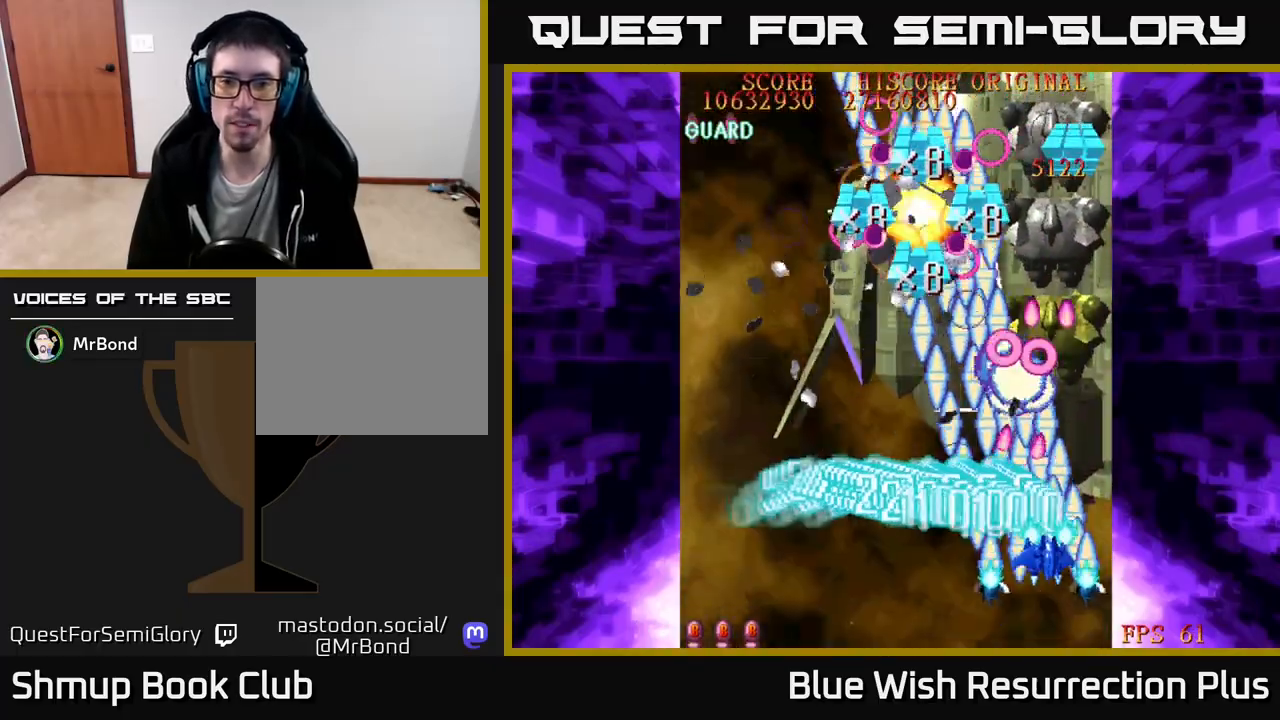
{"buttons": ["X"], "right_stick": "center", "events": [[17, "DPAD_UP", "up"], [250, "DPAD_DOWN", "down"], [400, "DPAD_DOWN", "up"]]}
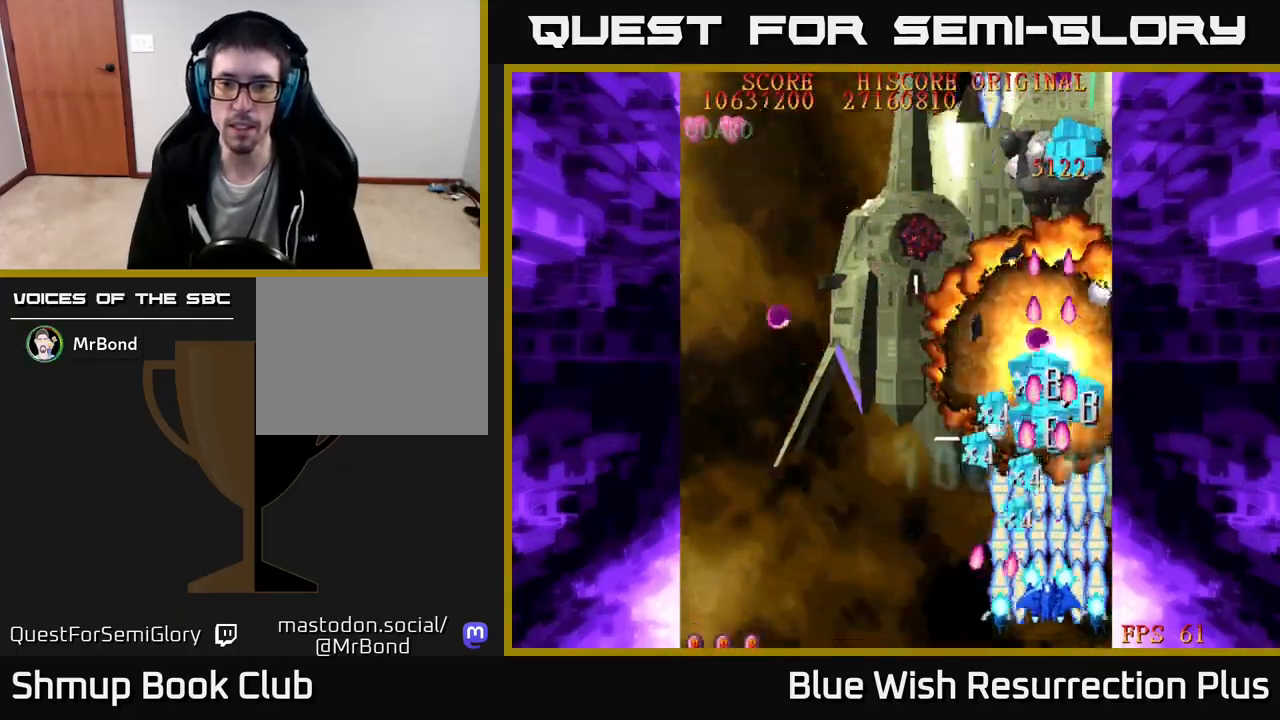
{"buttons": ["X"], "right_stick": "center", "events": []}
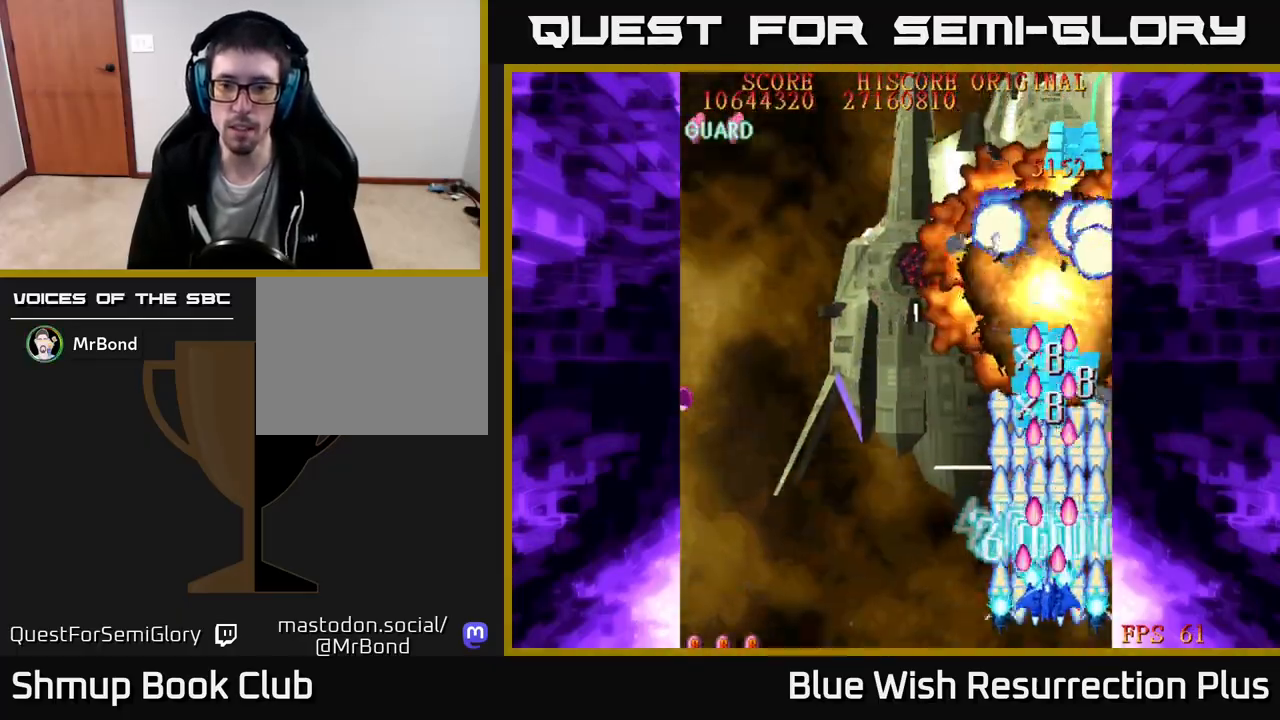
{"buttons": ["X"], "right_stick": "center", "events": [[83, "DPAD_UP", "down"], [200, "DPAD_UP", "up"]]}
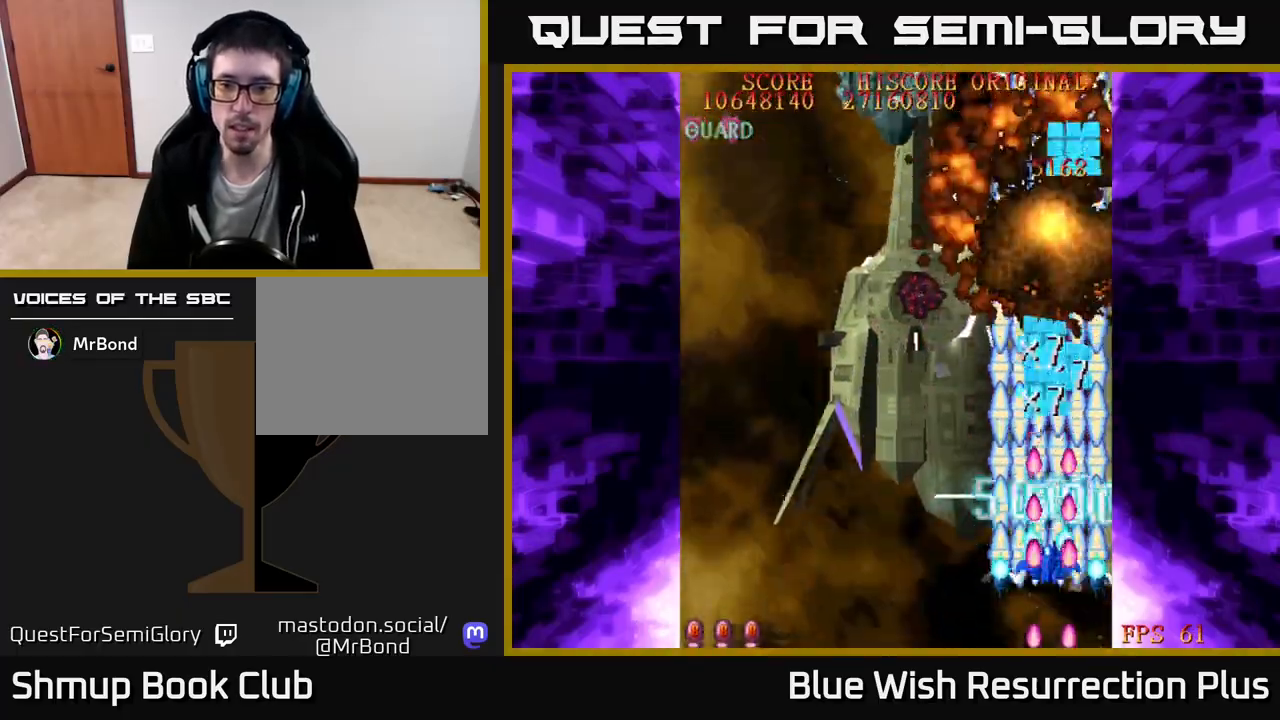
{"buttons": ["X", "DPAD_UP"], "right_stick": "center", "events": [[33, "DPAD_UP", "down"]]}
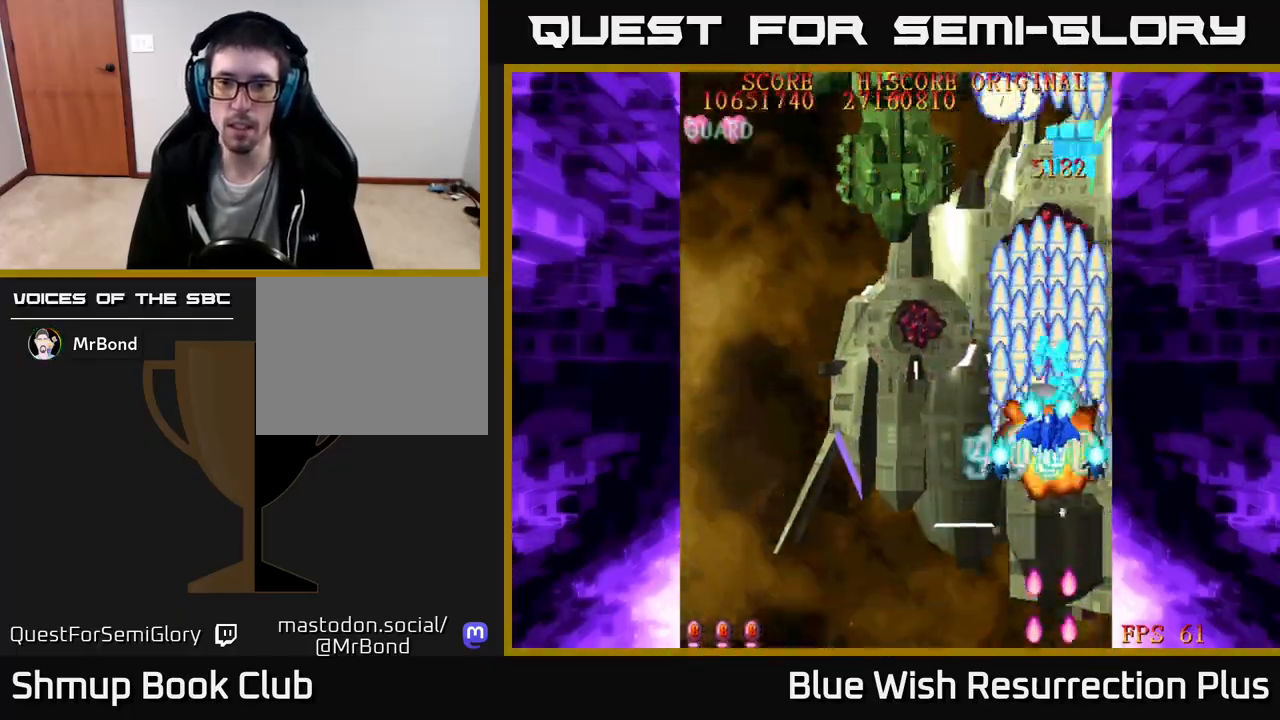
{"buttons": ["X", "DPAD_DOWN", "DPAD_LEFT"], "right_stick": "center", "events": [[383, "DPAD_LEFT", "down"], [400, "DPAD_UP", "up"], [450, "DPAD_DOWN", "down"]]}
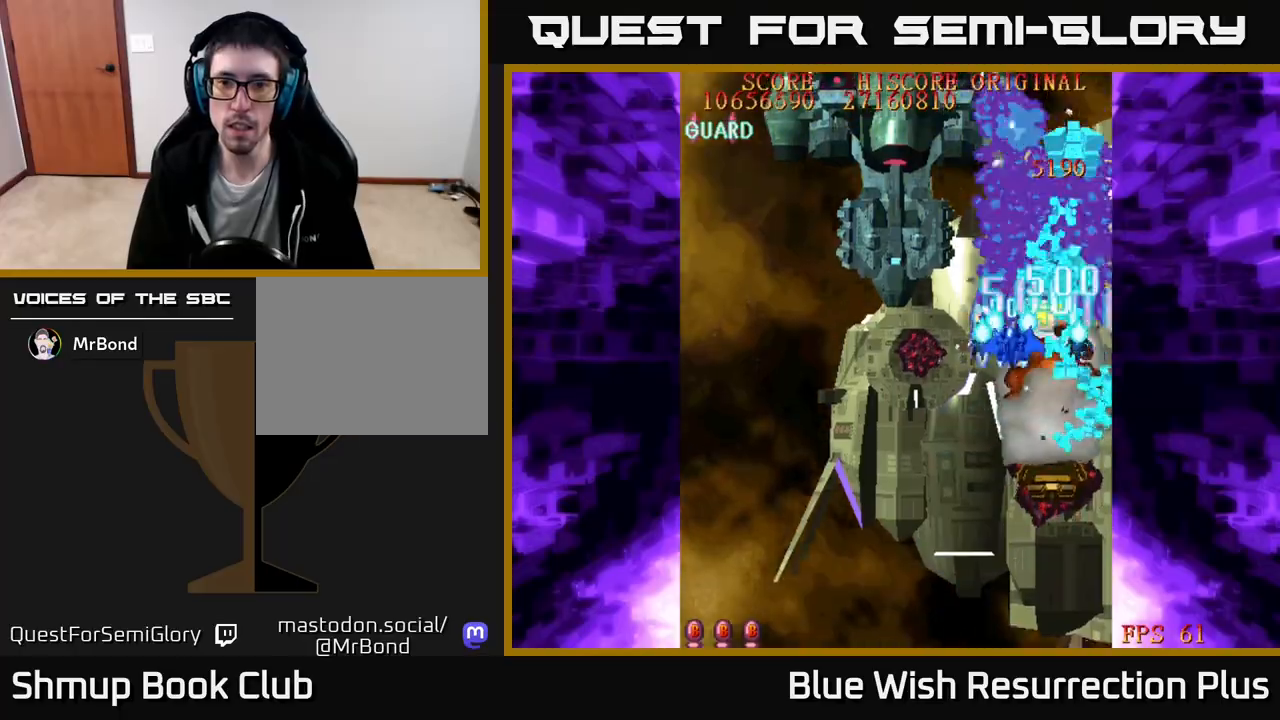
{"buttons": ["X", "DPAD_UP", "DPAD_RIGHT"], "right_stick": "center", "events": [[150, "DPAD_DOWN", "up"], [317, "DPAD_DOWN", "down"], [383, "DPAD_LEFT", "up"], [417, "DPAD_RIGHT", "down"], [433, "DPAD_DOWN", "up"], [500, "DPAD_UP", "down"]]}
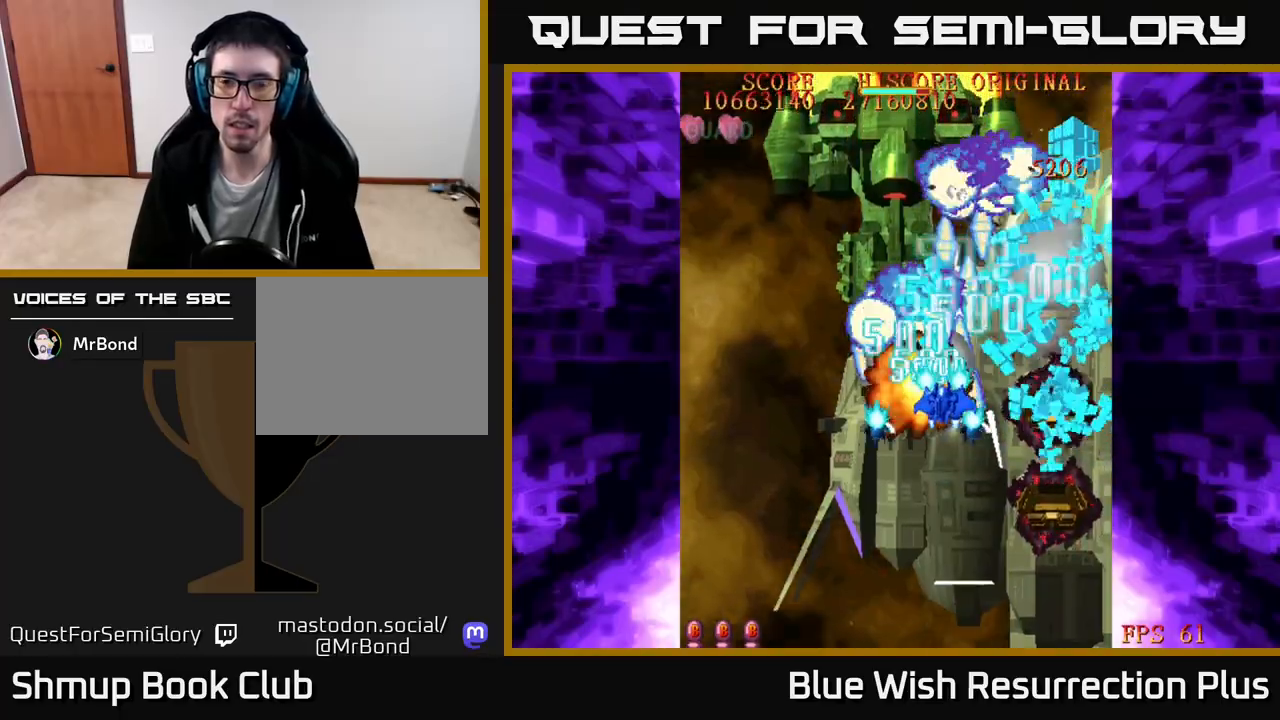
{"buttons": ["X", "DPAD_UP"], "right_stick": "center", "events": [[450, "DPAD_RIGHT", "up"]]}
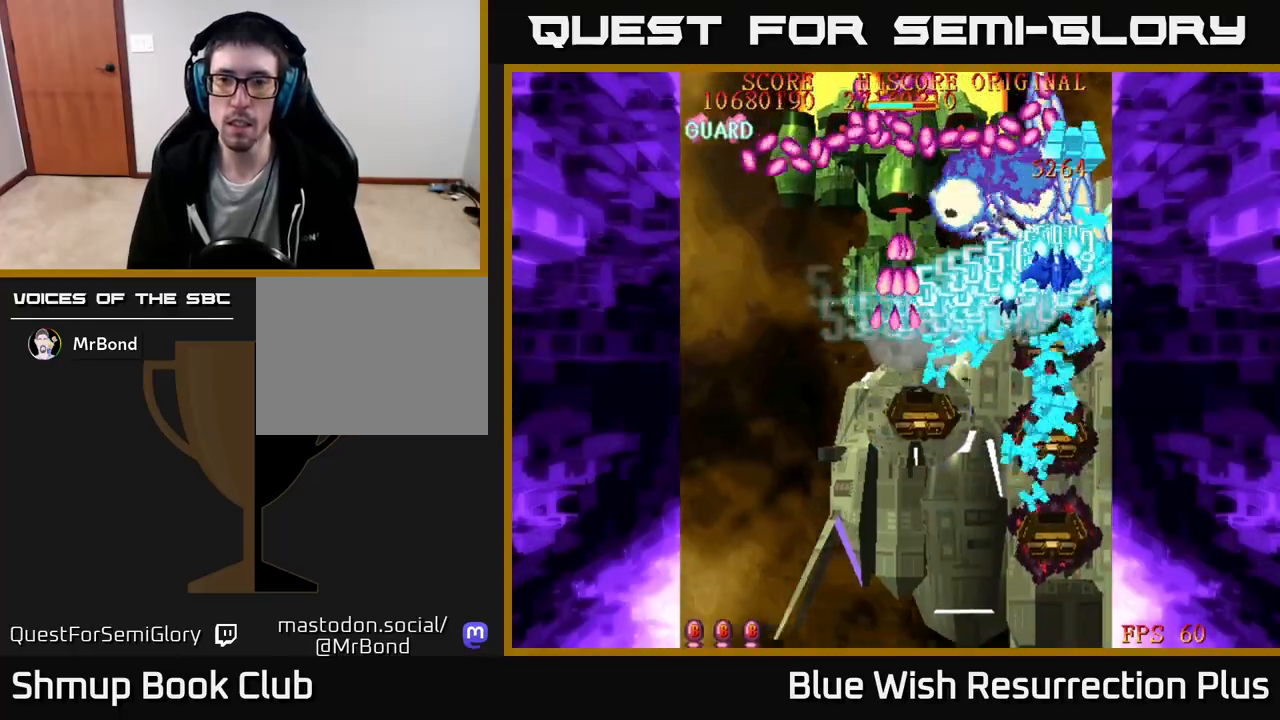
{"buttons": ["X", "DPAD_DOWN"], "right_stick": "center", "events": [[17, "DPAD_UP", "up"], [33, "DPAD_DOWN", "down"], [217, "DPAD_LEFT", "down"], [400, "DPAD_DOWN", "up"], [417, "DPAD_DOWN", "down"], [500, "DPAD_LEFT", "up"]]}
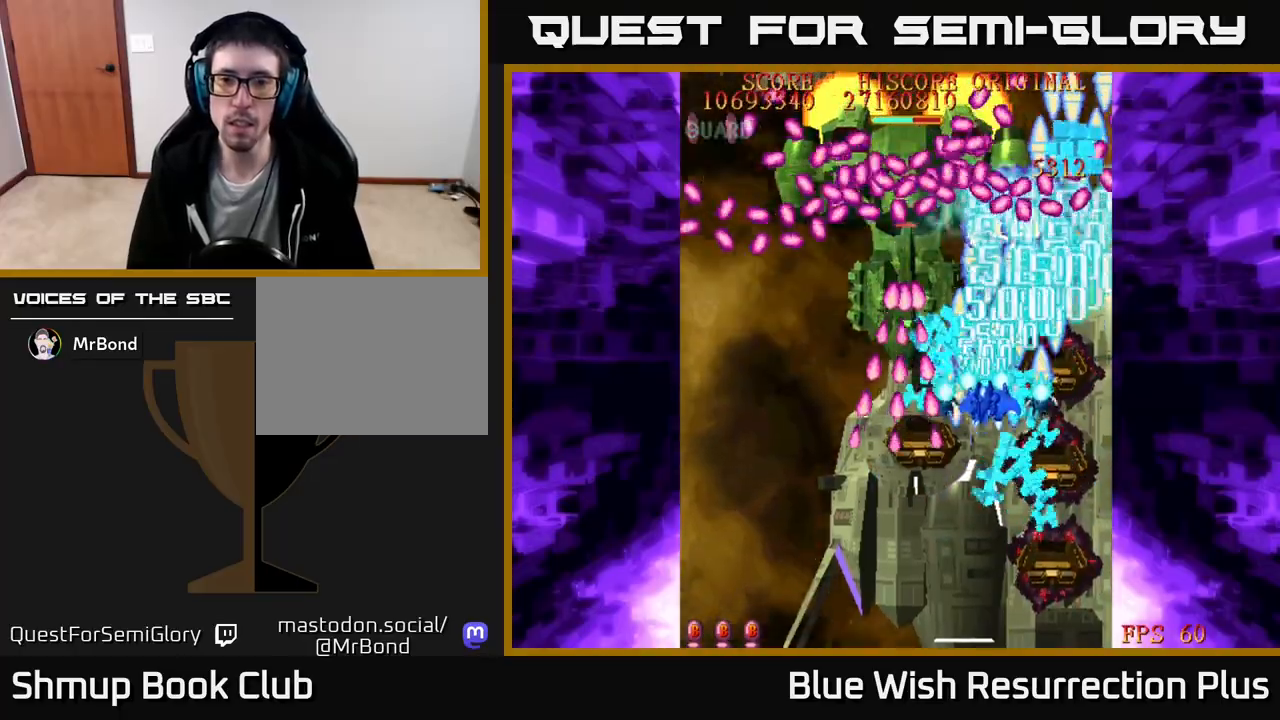
{"buttons": ["X"], "right_stick": "center", "events": [[133, "DPAD_DOWN", "up"]]}
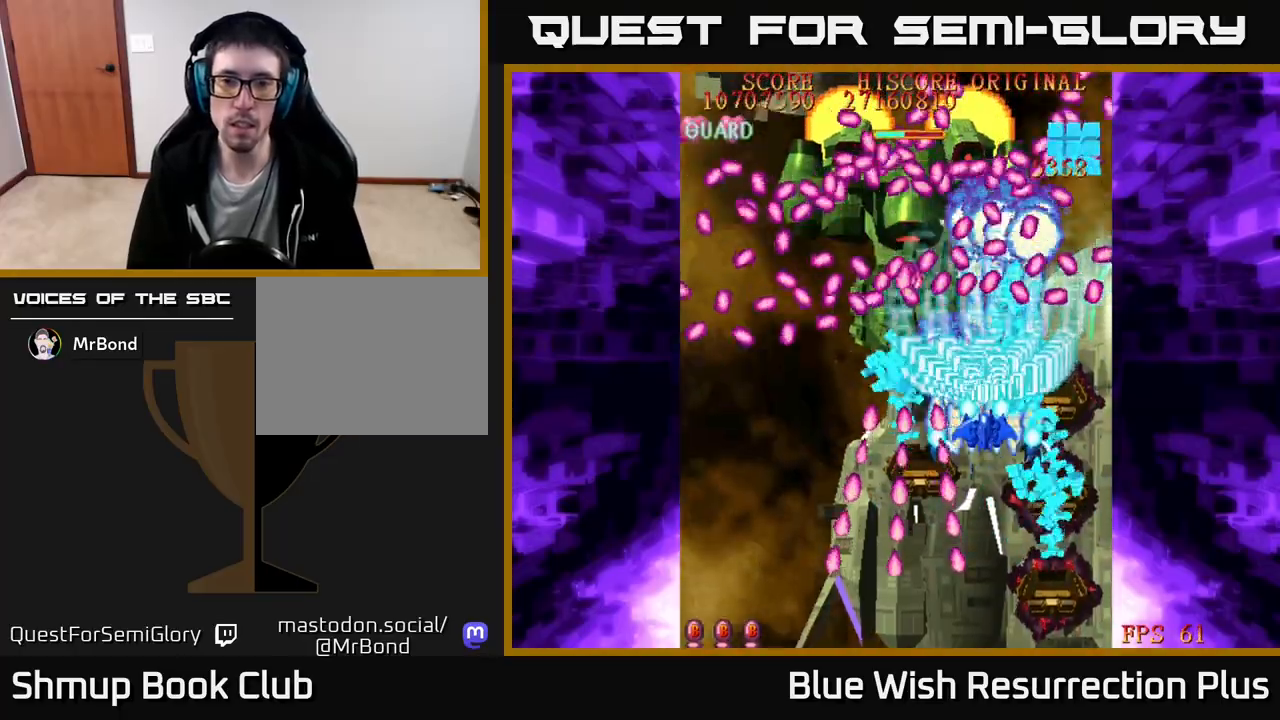
{"buttons": ["X", "DPAD_DOWN"], "right_stick": "center", "events": [[83, "DPAD_LEFT", "down"], [283, "DPAD_DOWN", "down"], [383, "DPAD_LEFT", "up"]]}
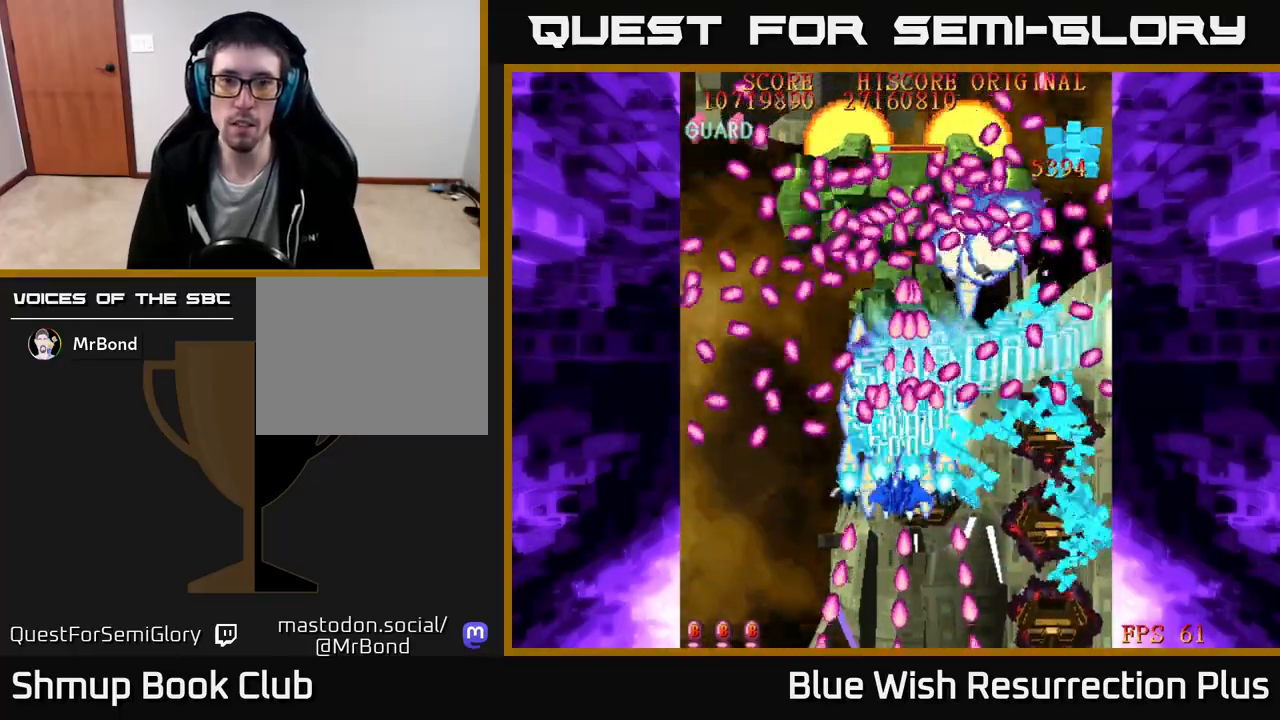
{"buttons": ["X", "DPAD_DOWN"], "right_stick": "center", "events": [[83, "DPAD_DOWN", "up"], [167, "DPAD_DOWN", "down"], [367, "DPAD_DOWN", "up"], [433, "DPAD_DOWN", "down"]]}
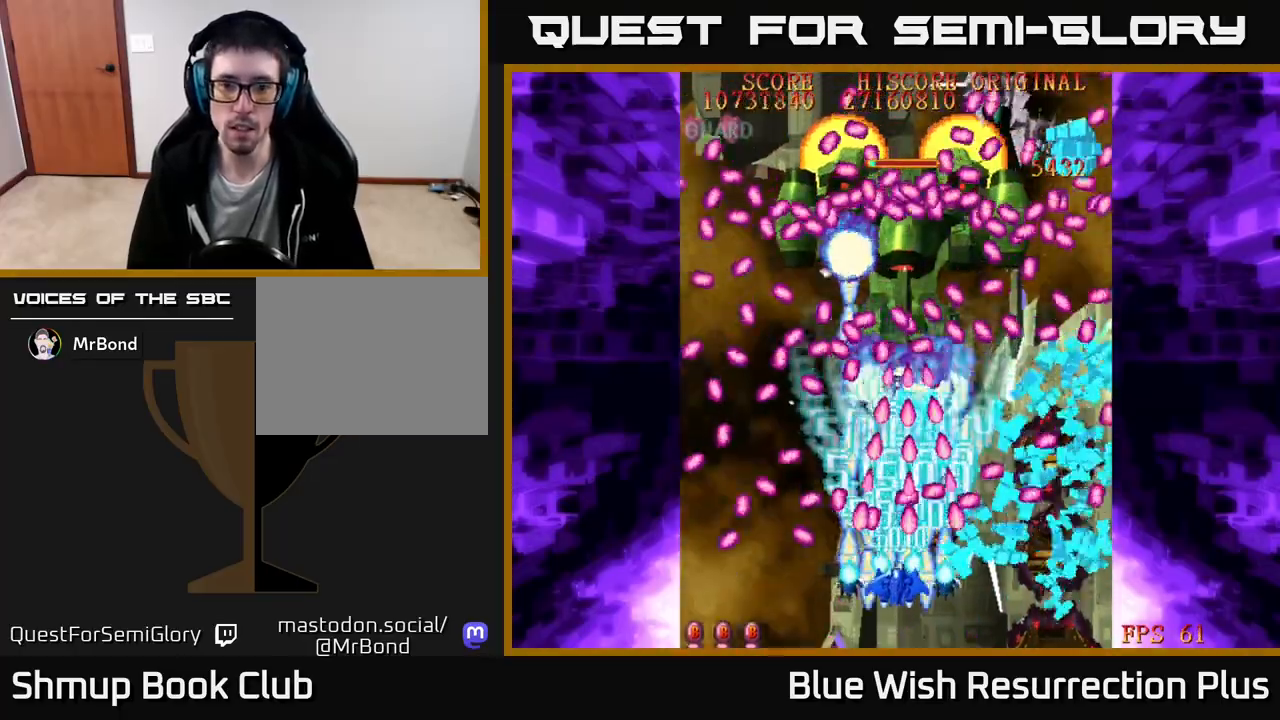
{"buttons": ["X"], "right_stick": "center", "events": [[383, "DPAD_DOWN", "up"]]}
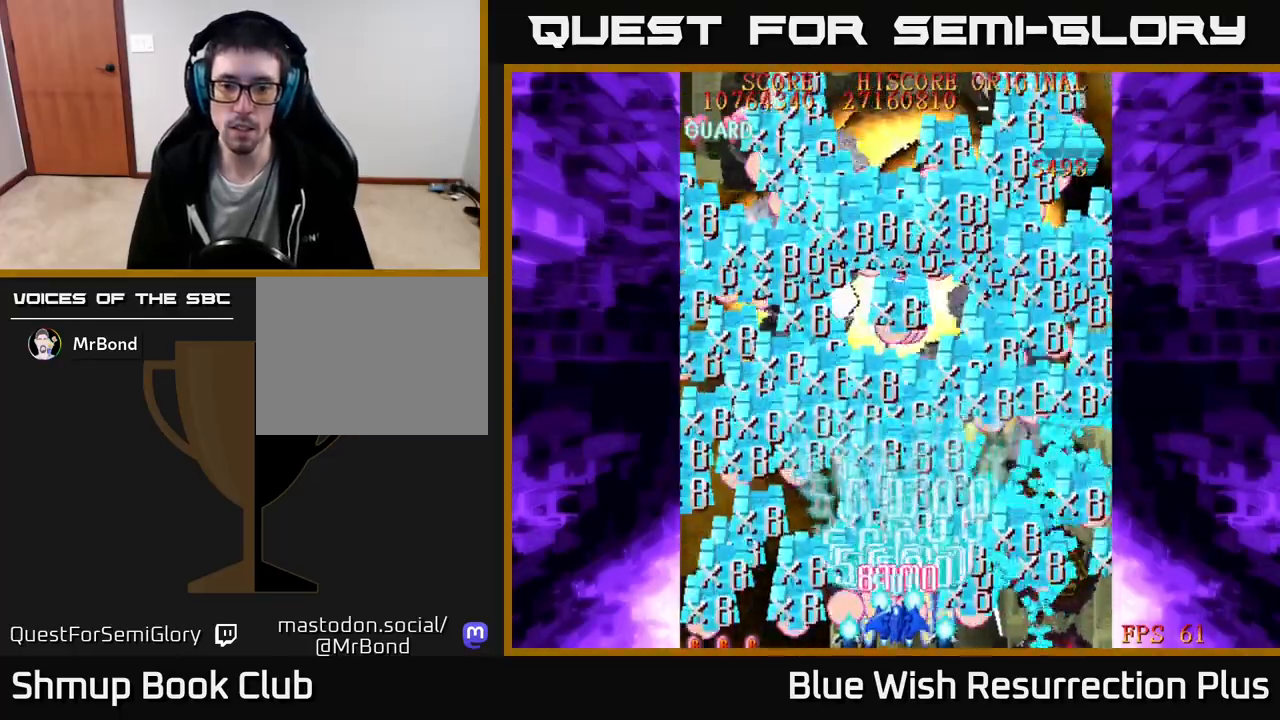
{"buttons": ["A", "DPAD_RIGHT"], "right_stick": "center", "events": [[117, "DPAD_UP", "down"], [250, "DPAD_RIGHT", "down"], [433, "A", "down"], [433, "DPAD_UP", "up"], [467, "X", "up"]]}
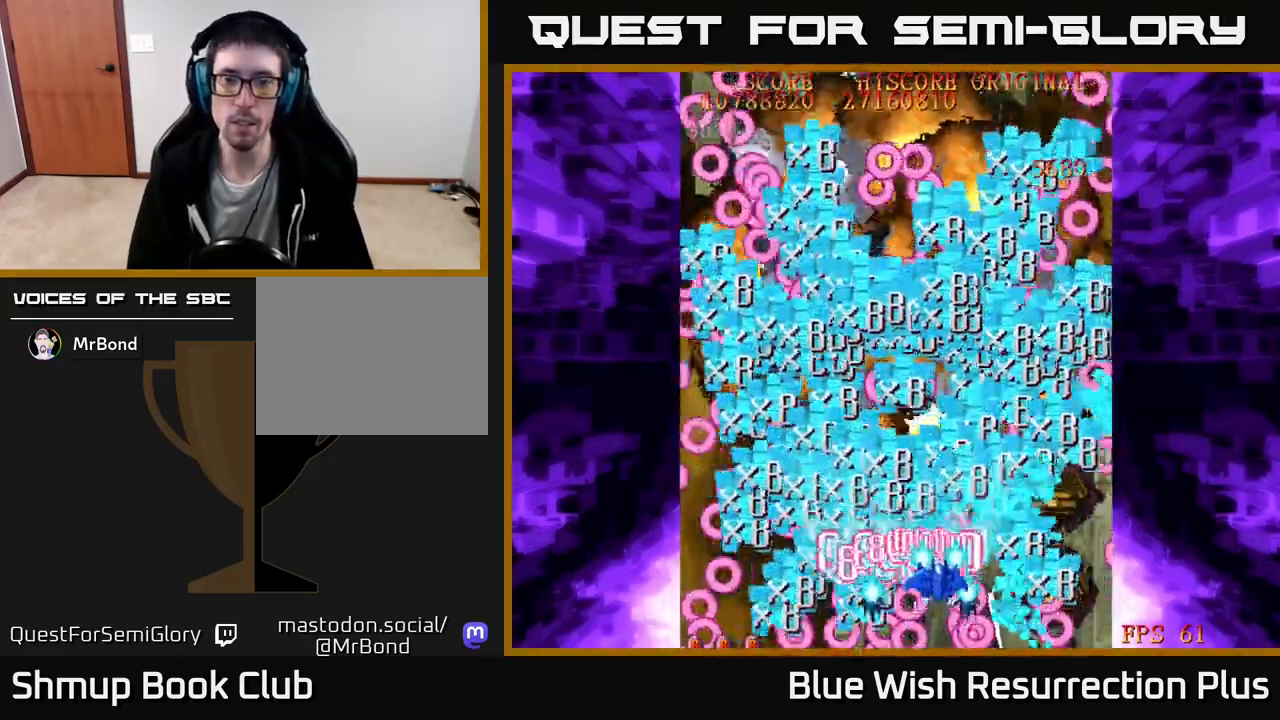
{"buttons": ["A", "DPAD_UP", "DPAD_RIGHT"], "right_stick": "center", "events": [[133, "DPAD_UP", "down"]]}
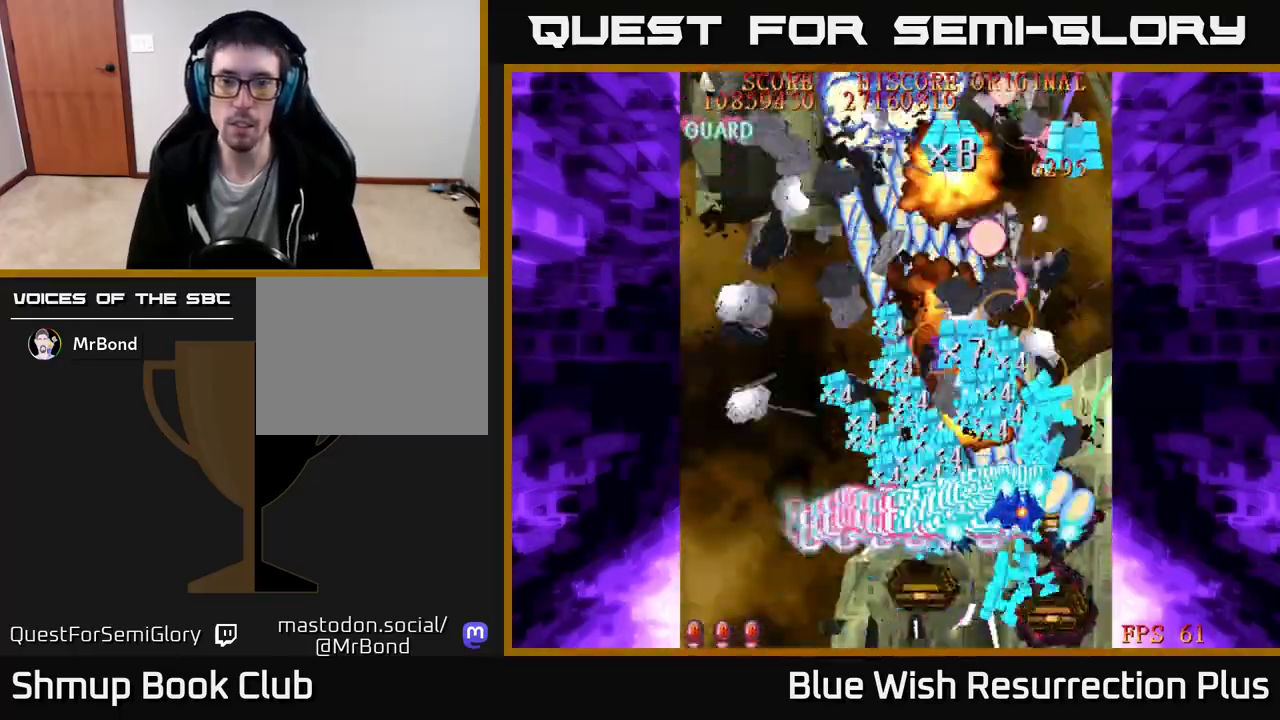
{"buttons": ["A", "DPAD_LEFT"], "right_stick": "center", "events": [[217, "DPAD_RIGHT", "up"], [267, "DPAD_LEFT", "down"], [317, "DPAD_UP", "up"]]}
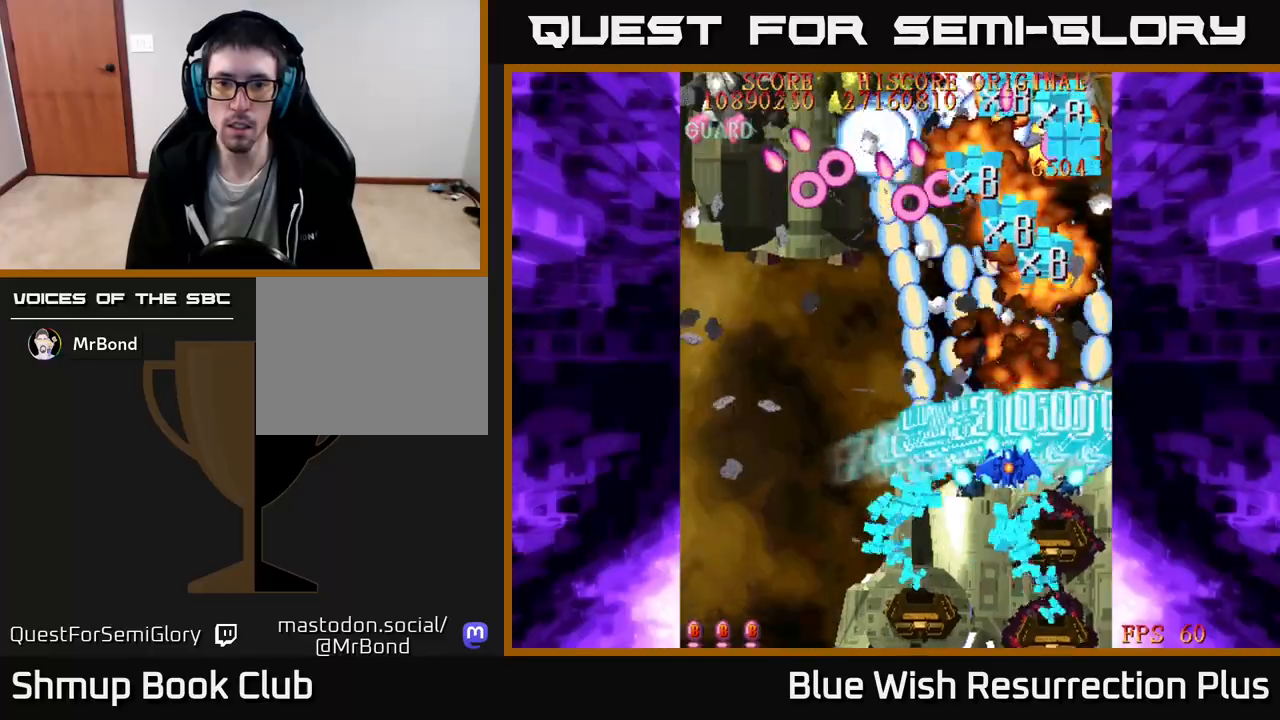
{"buttons": ["A", "DPAD_LEFT"], "right_stick": "center", "events": [[350, "DPAD_DOWN", "down"], [450, "DPAD_DOWN", "up"]]}
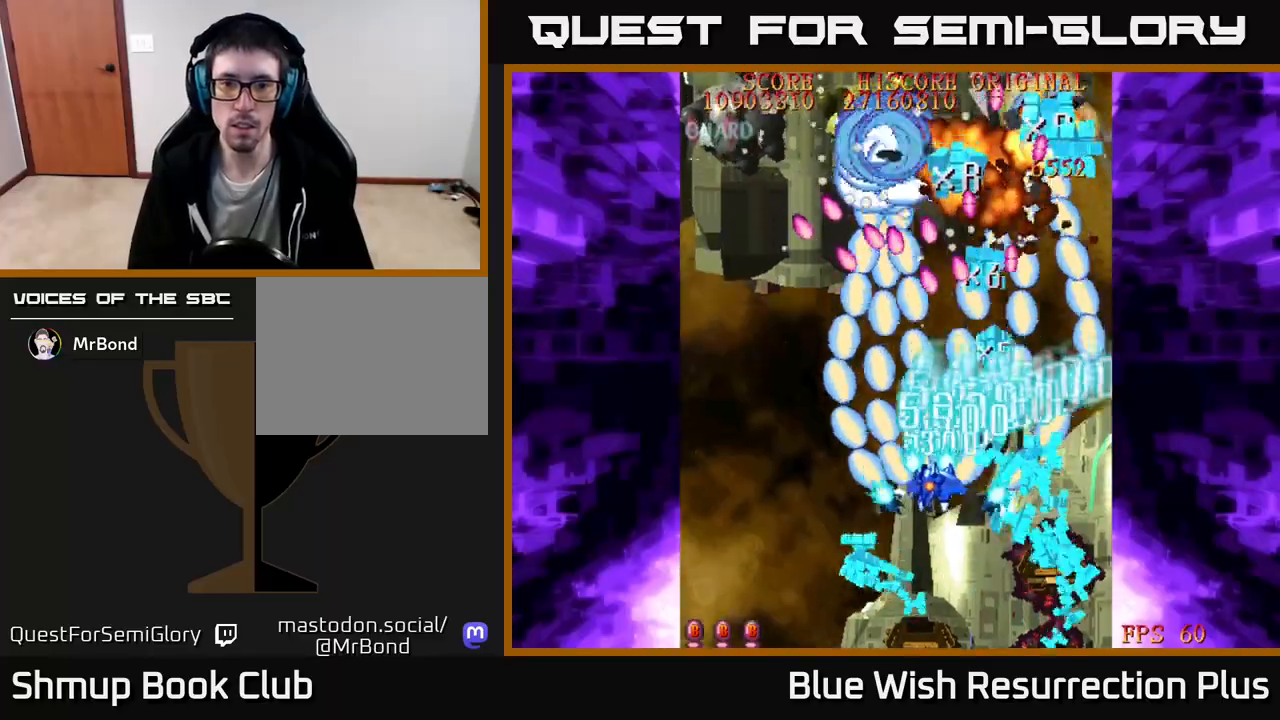
{"buttons": ["A", "DPAD_LEFT"], "right_stick": "center", "events": []}
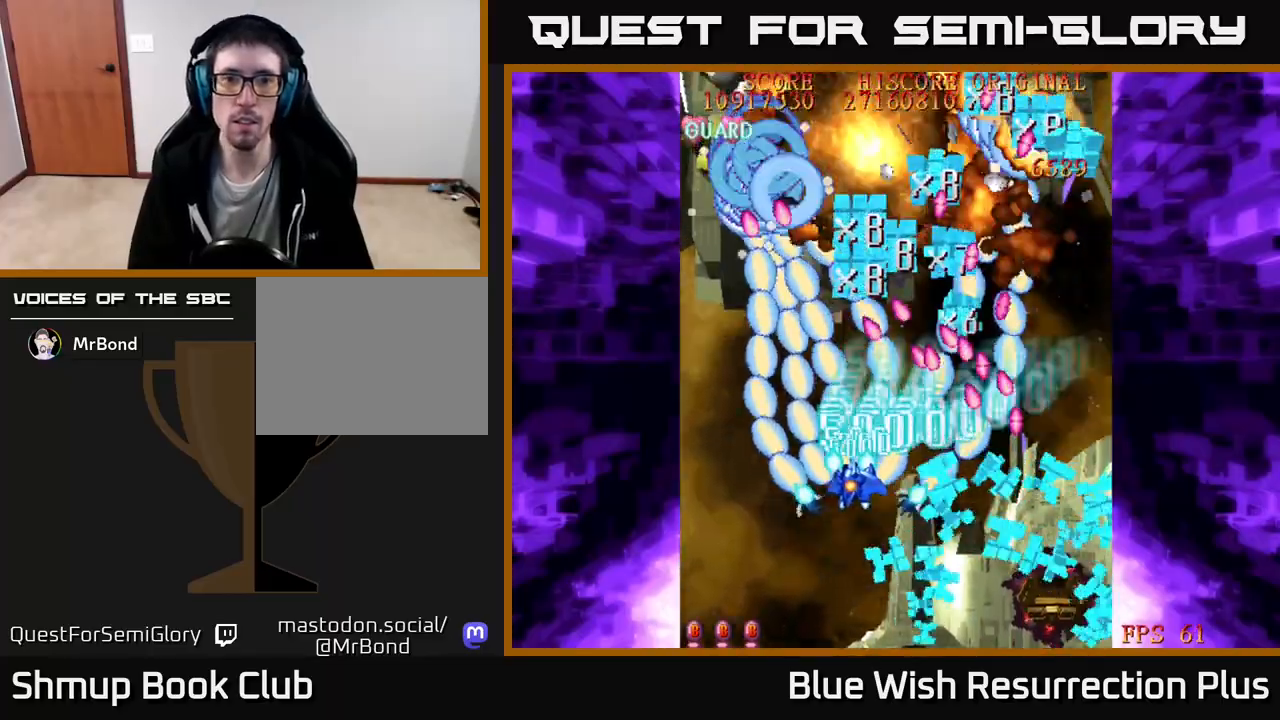
{"buttons": ["A", "DPAD_UP", "DPAD_LEFT"], "right_stick": "center", "events": [[417, "DPAD_UP", "down"]]}
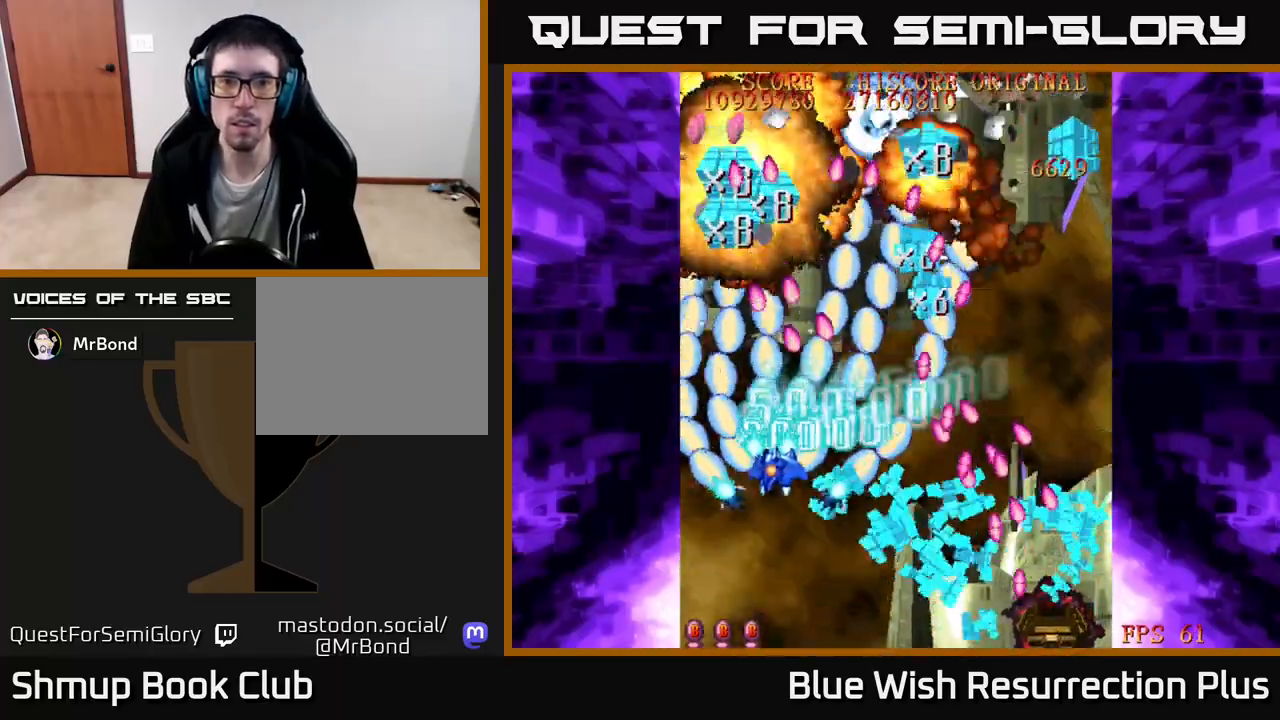
{"buttons": ["A", "DPAD_UP", "DPAD_LEFT"], "right_stick": "center", "events": [[117, "DPAD_UP", "up"], [183, "DPAD_DOWN", "down"], [217, "DPAD_LEFT", "up"], [283, "DPAD_RIGHT", "down"], [350, "DPAD_RIGHT", "up"], [383, "DPAD_DOWN", "up"], [383, "DPAD_LEFT", "down"], [433, "DPAD_UP", "down"]]}
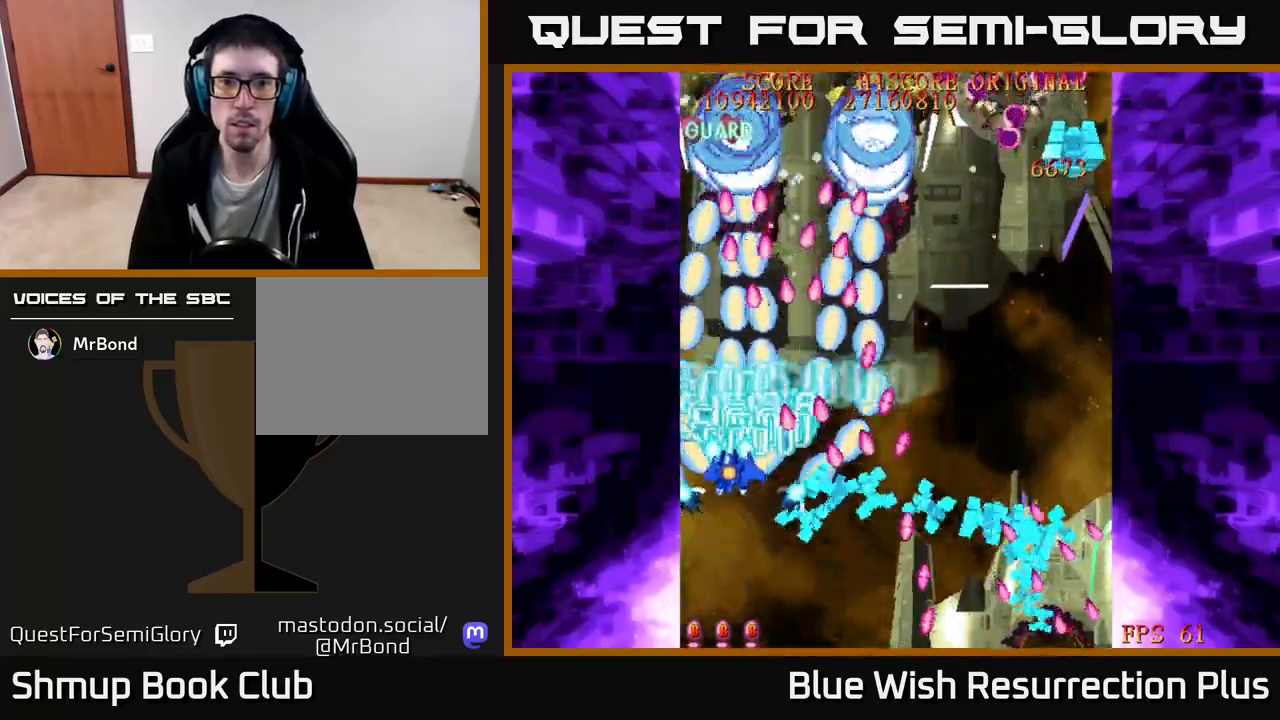
{"buttons": ["A", "DPAD_UP", "DPAD_LEFT"], "right_stick": "center", "events": []}
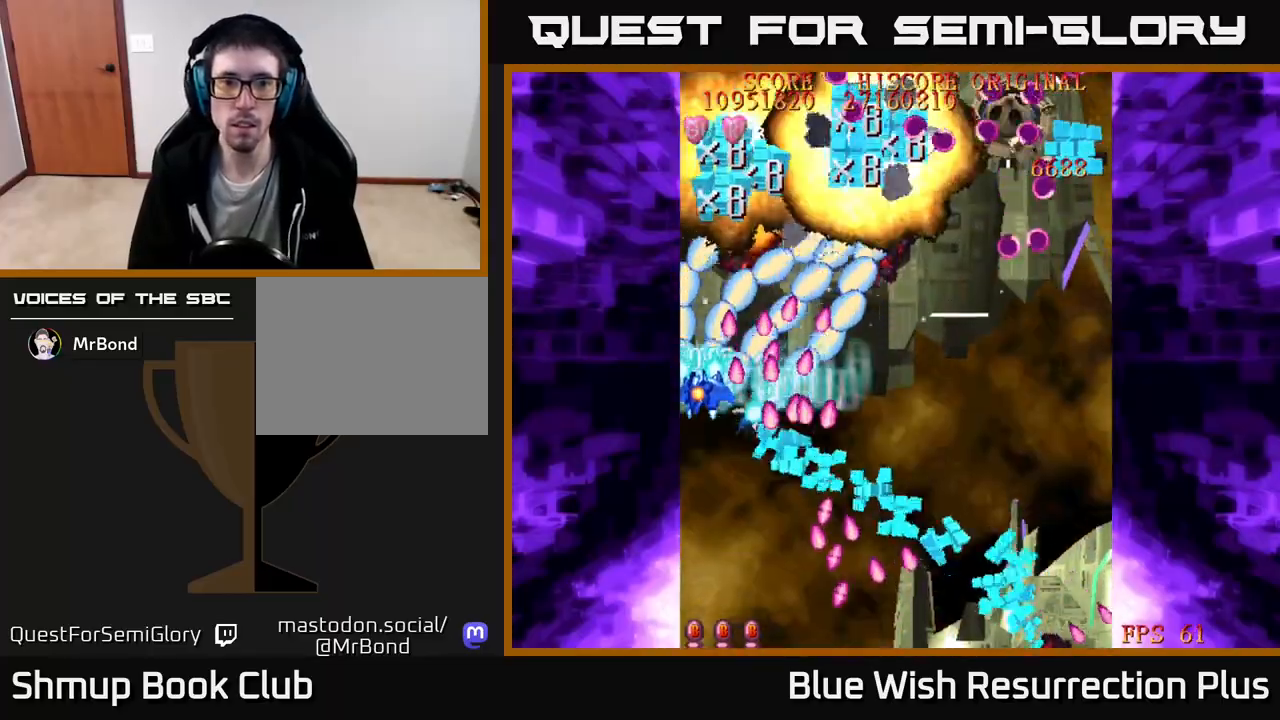
{"buttons": ["X", "DPAD_UP", "DPAD_RIGHT"], "right_stick": "center", "events": [[117, "DPAD_LEFT", "up"], [200, "X", "down"], [217, "A", "up"], [317, "DPAD_RIGHT", "down"]]}
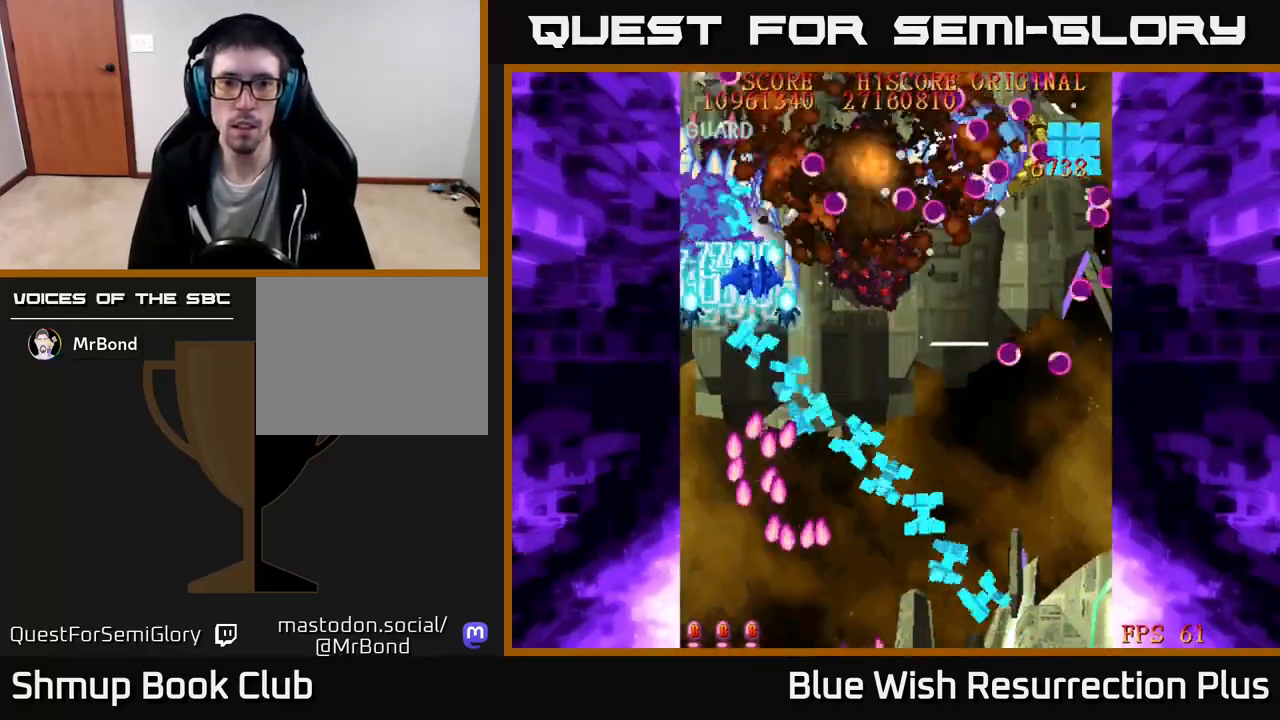
{"buttons": ["X", "DPAD_DOWN", "DPAD_RIGHT"], "right_stick": "center", "events": [[67, "DPAD_UP", "up"], [150, "DPAD_DOWN", "down"], [233, "DPAD_DOWN", "up"], [333, "DPAD_DOWN", "down"]]}
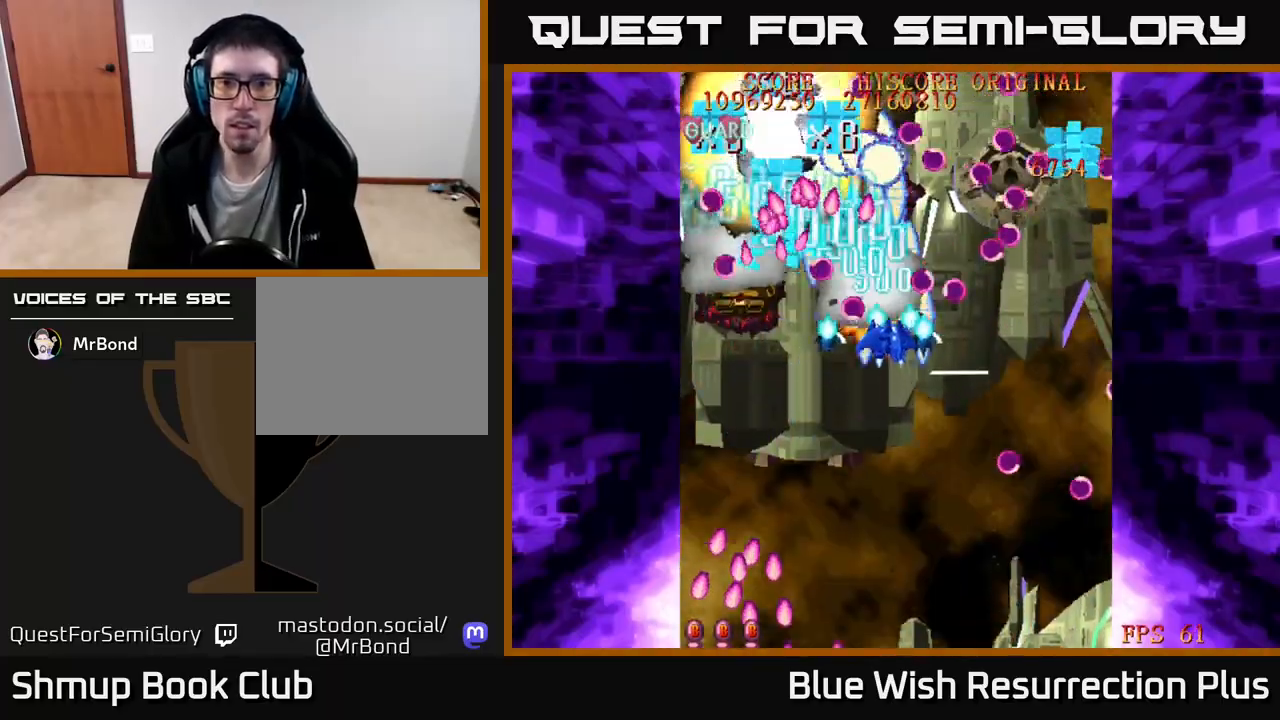
{"buttons": ["X", "DPAD_DOWN"], "right_stick": "center", "events": [[117, "DPAD_DOWN", "up"], [250, "DPAD_DOWN", "down"], [483, "DPAD_RIGHT", "up"]]}
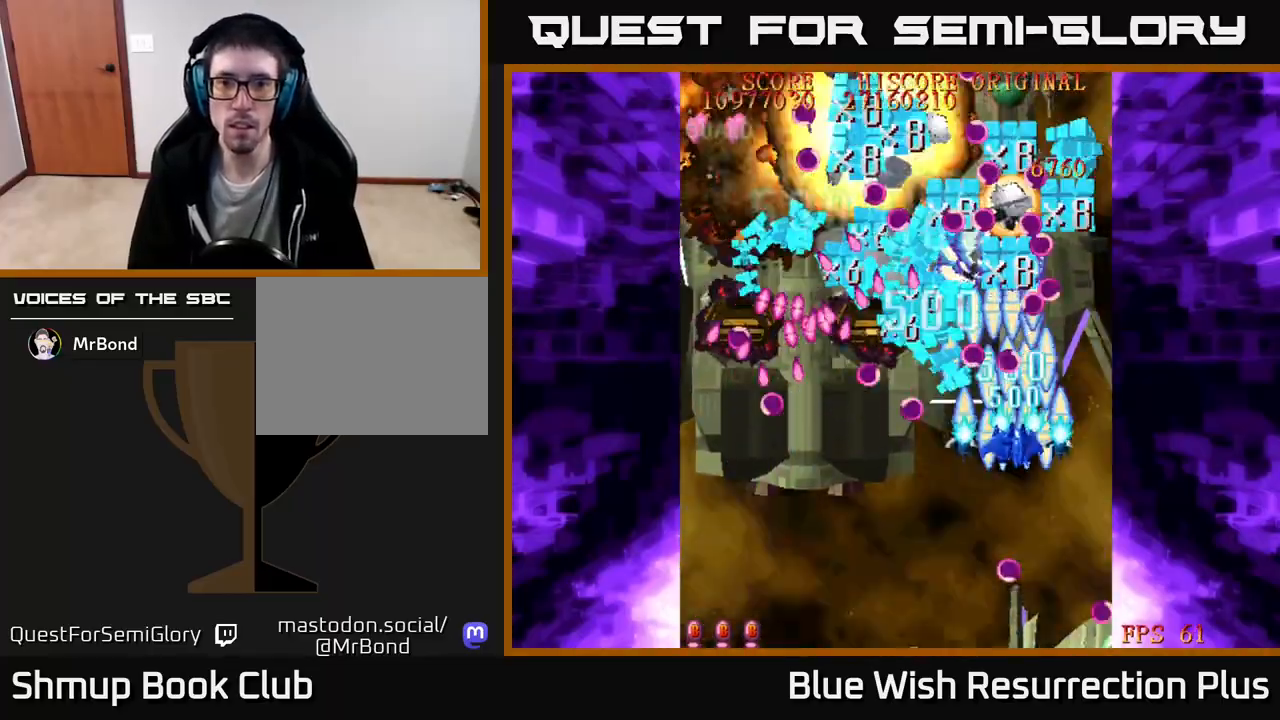
{"buttons": ["X", "DPAD_UP"], "right_stick": "center", "events": [[317, "DPAD_LEFT", "down"], [367, "DPAD_DOWN", "up"], [433, "DPAD_UP", "down"], [500, "DPAD_LEFT", "up"]]}
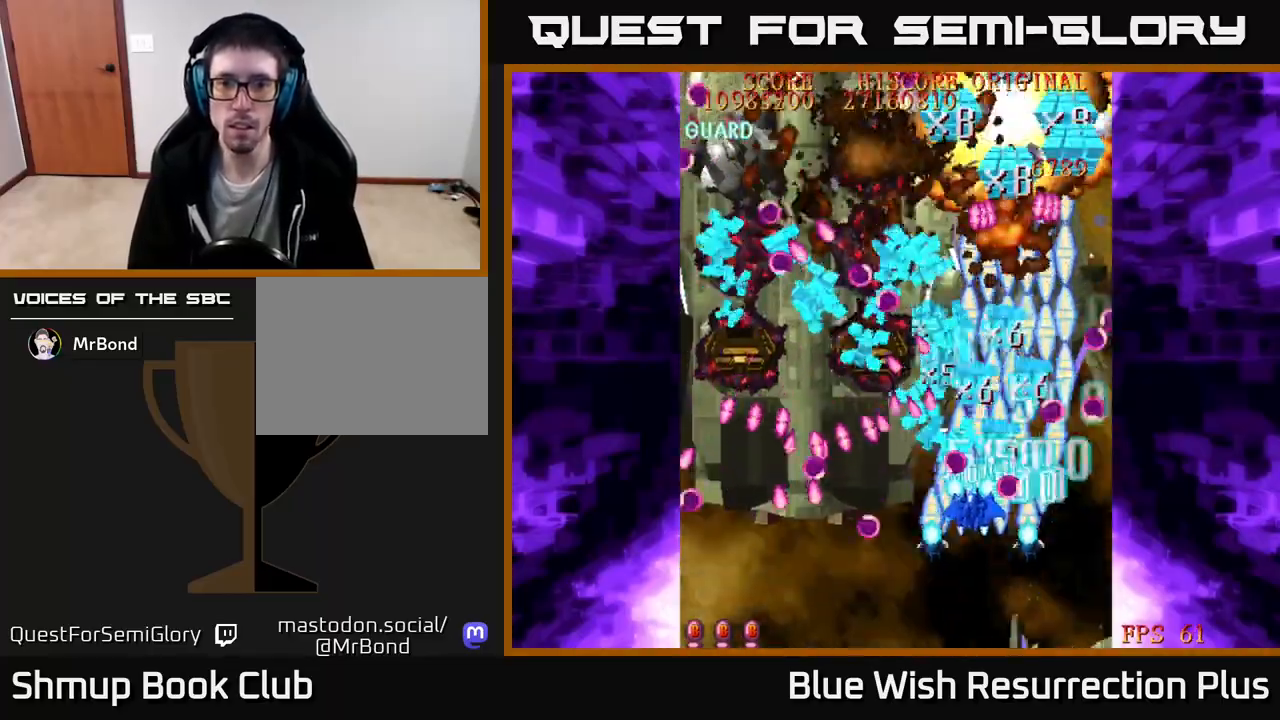
{"buttons": ["A", "DPAD_LEFT"], "right_stick": "center", "events": [[50, "DPAD_RIGHT", "down"], [267, "A", "down"], [283, "DPAD_RIGHT", "up"], [300, "X", "up"], [433, "DPAD_LEFT", "down"], [450, "DPAD_UP", "up"]]}
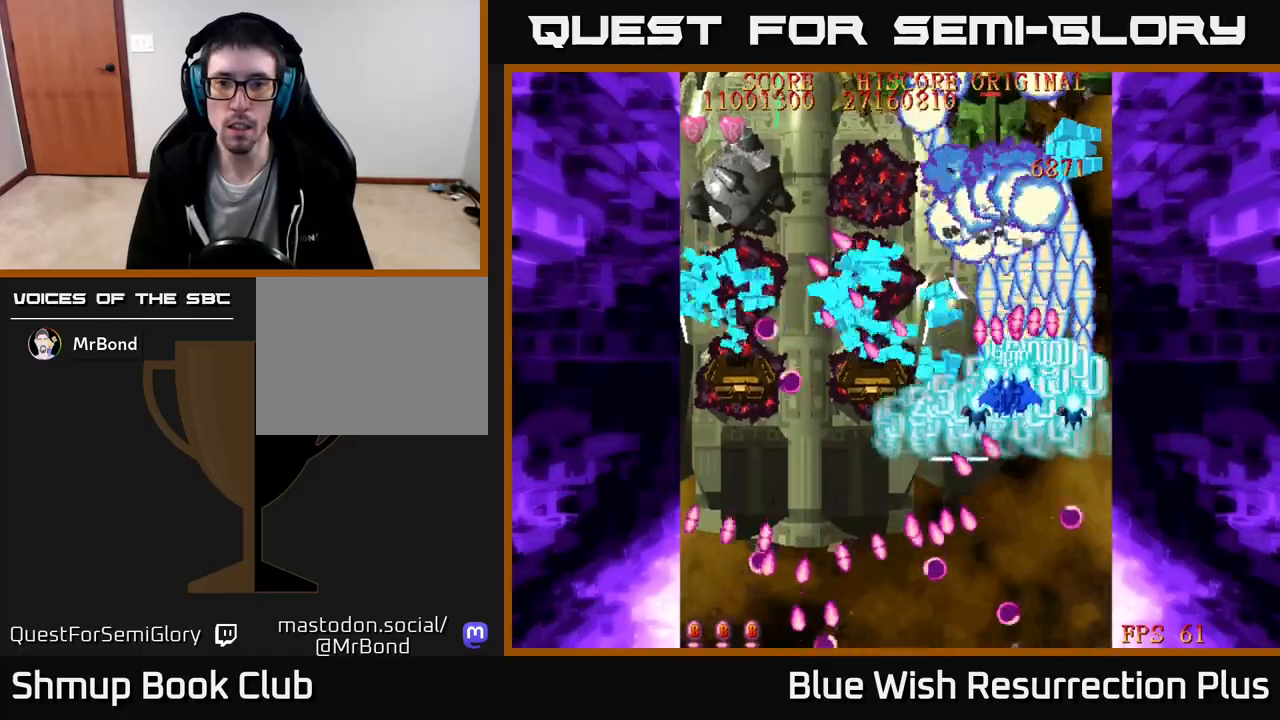
{"buttons": ["A", "DPAD_DOWN", "DPAD_LEFT"], "right_stick": "center", "events": [[67, "DPAD_DOWN", "down"]]}
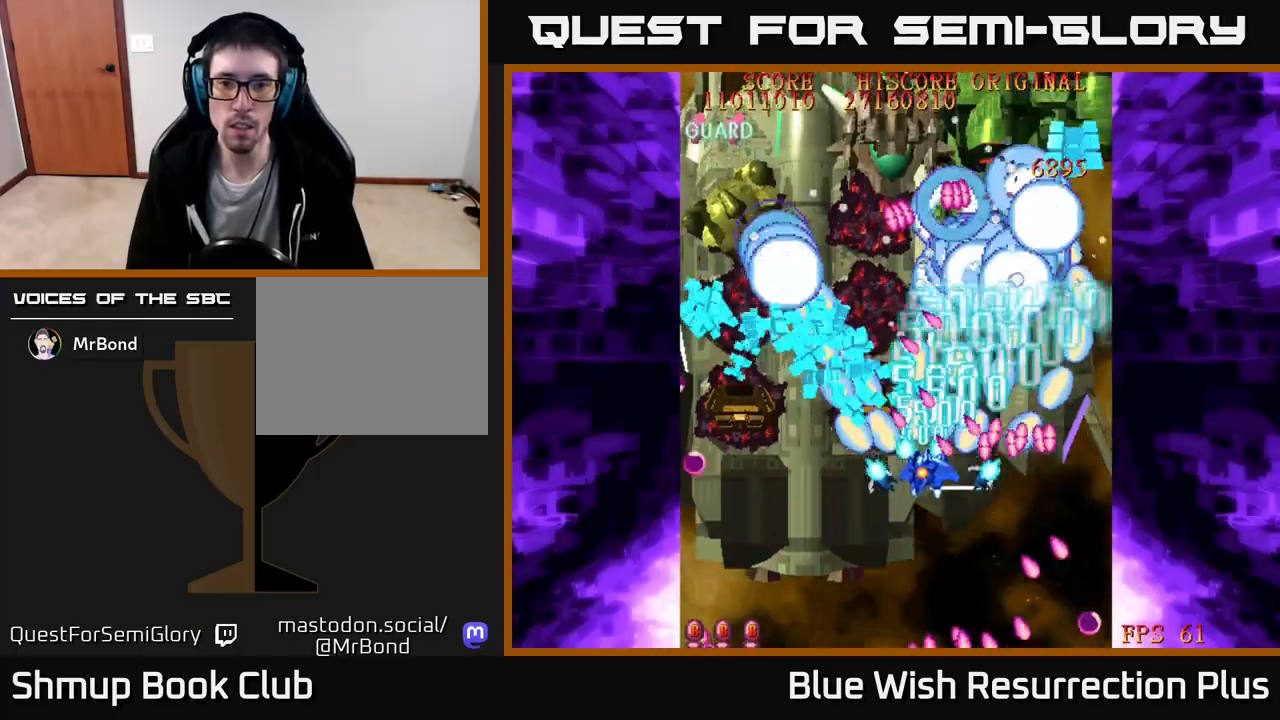
{"buttons": ["A", "DPAD_LEFT"], "right_stick": "center", "events": [[200, "DPAD_DOWN", "up"]]}